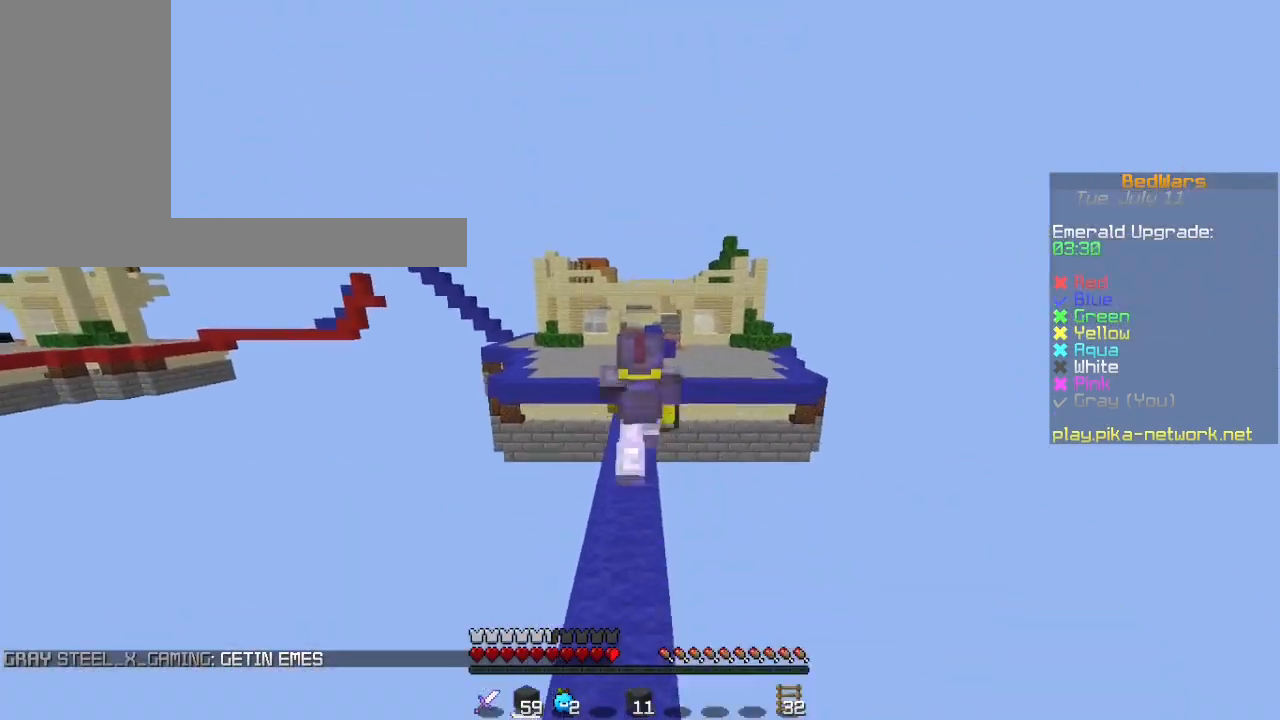
Gameplay with keyboard and mouse; each line is a JSON object with the keys and mouse buttons held at the frame after it. "events" lists presses ("down") and releases ("up") of "a", "ctrl", "d", "s", "shift", "space", "w", "mouse_left" and "mouse_right" between this image and that frame as [ms after this image, input, new state], when the widget could be followed in between. "mouse_left", "mouse_right" = the "left", "right" buttons of the "mouse" list. No other keys are recorded. Fast repeated clicks can show as one long hold. Mouse movement is not recorded.
{"keys": ["space", "w"], "mouse": [], "events": []}
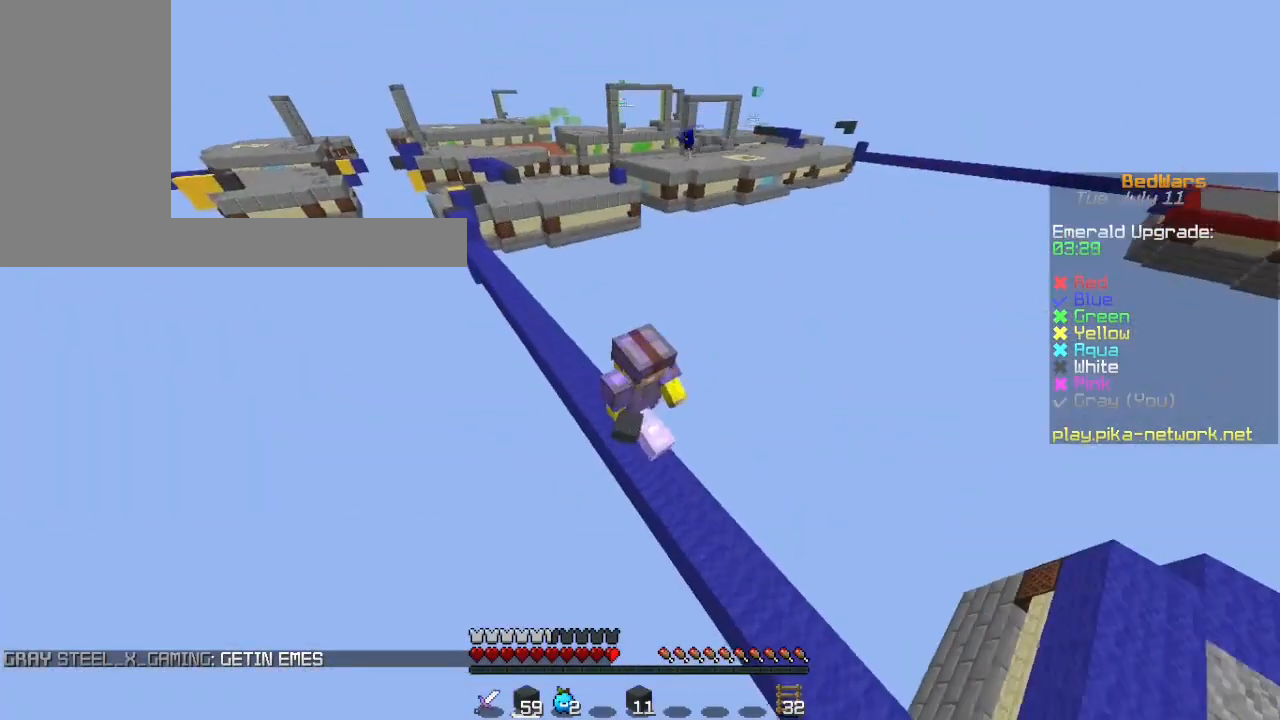
{"keys": ["space", "w"], "mouse": [], "events": []}
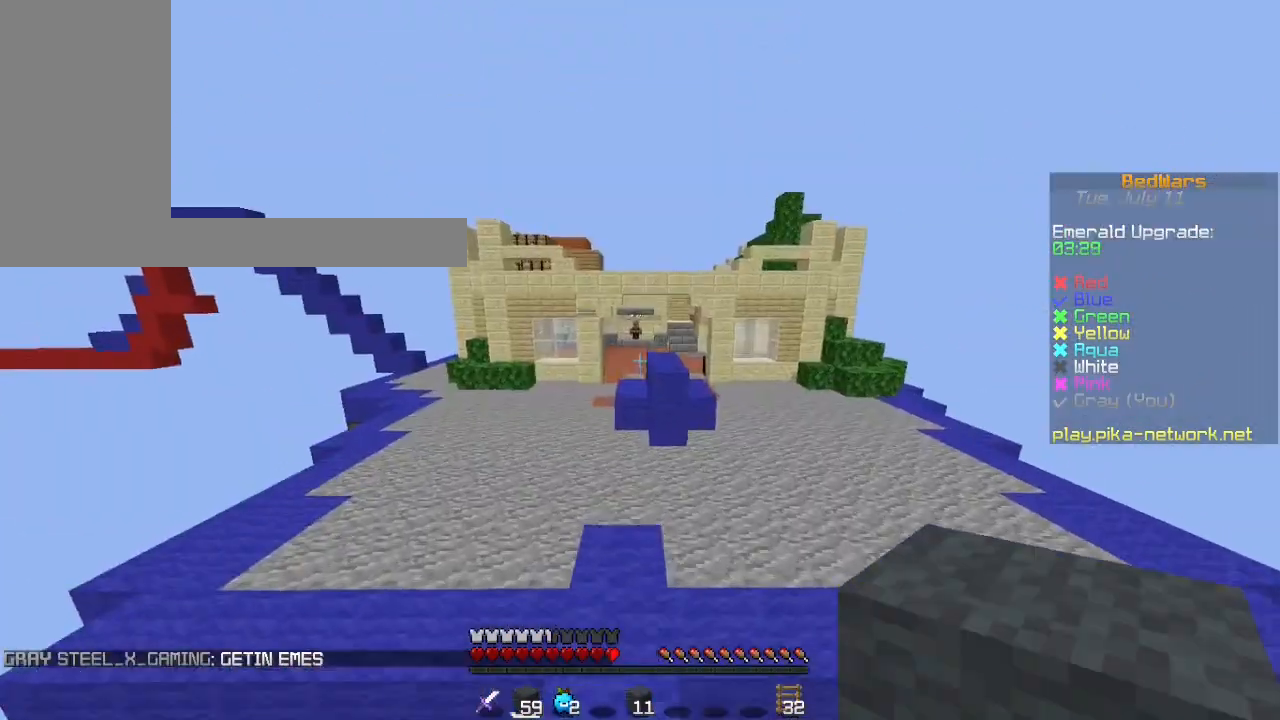
{"keys": ["a", "w"], "mouse": [], "events": [[33, "space", "up"], [400, "a", "down"]]}
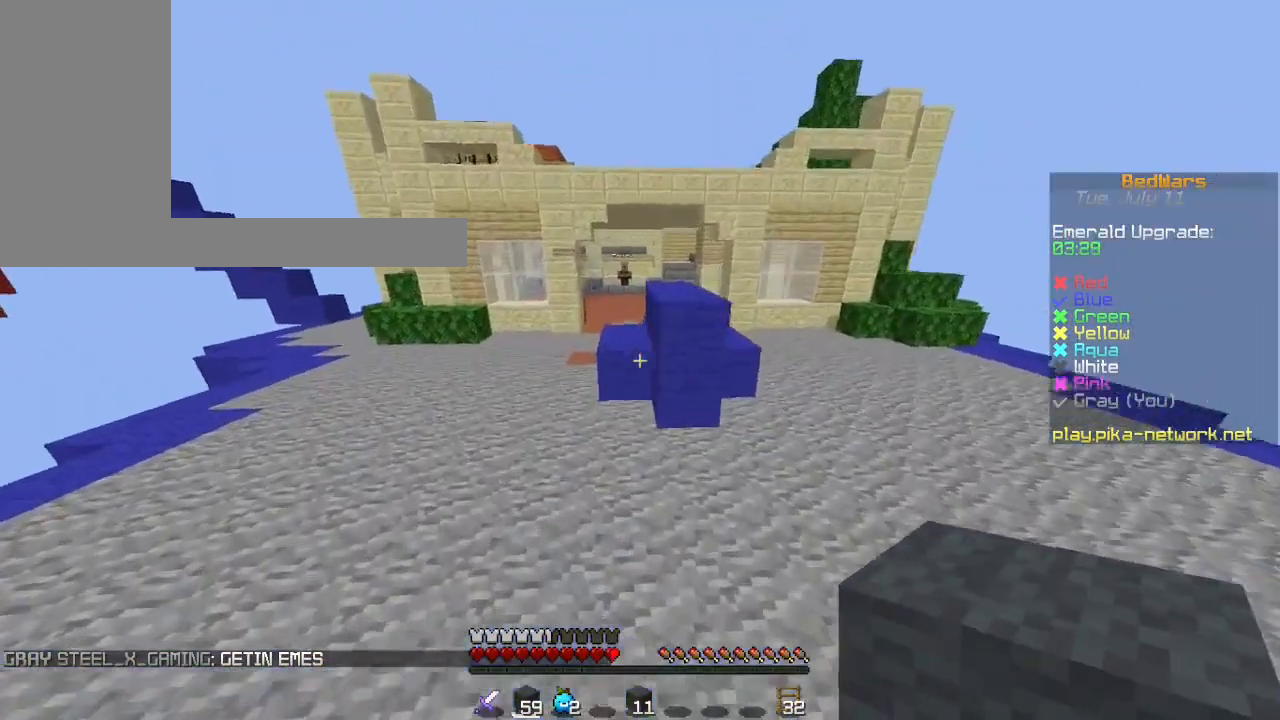
{"keys": ["w"], "mouse": ["left"], "events": [[233, "mouse_left", "down"], [400, "a", "up"]]}
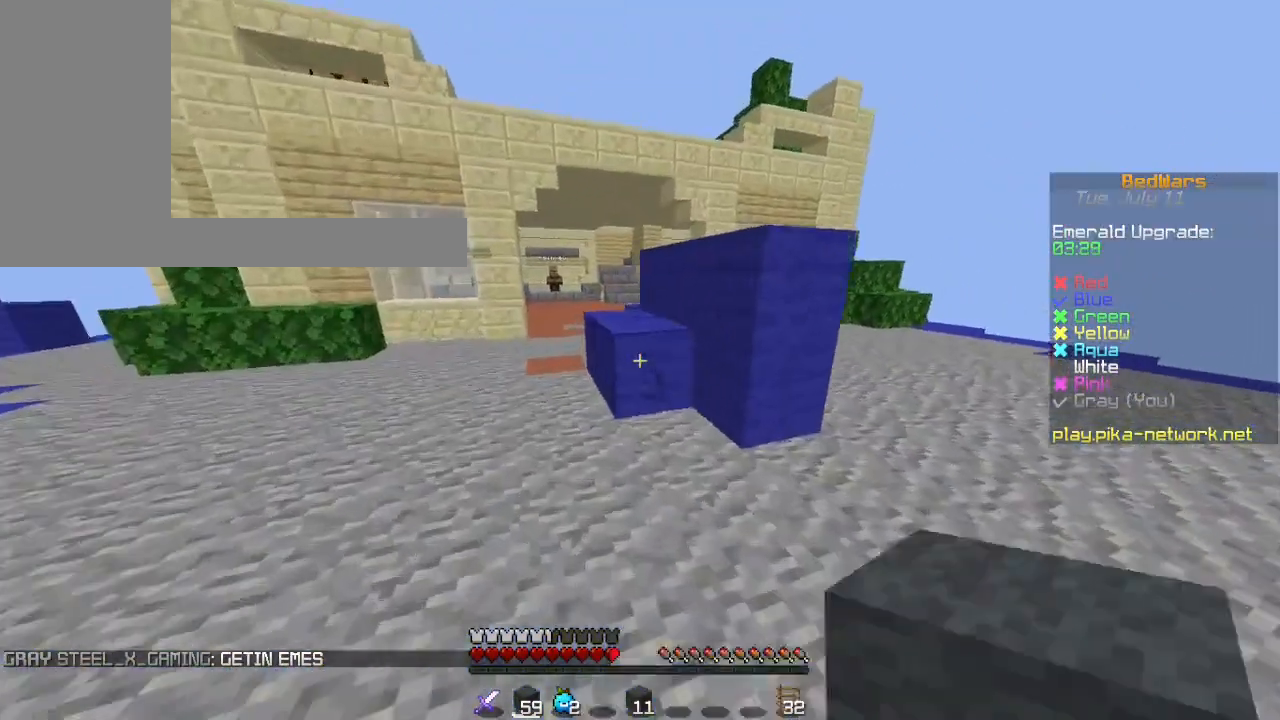
{"keys": ["shift"], "mouse": ["left"], "events": [[133, "w", "up"], [200, "shift", "down"]]}
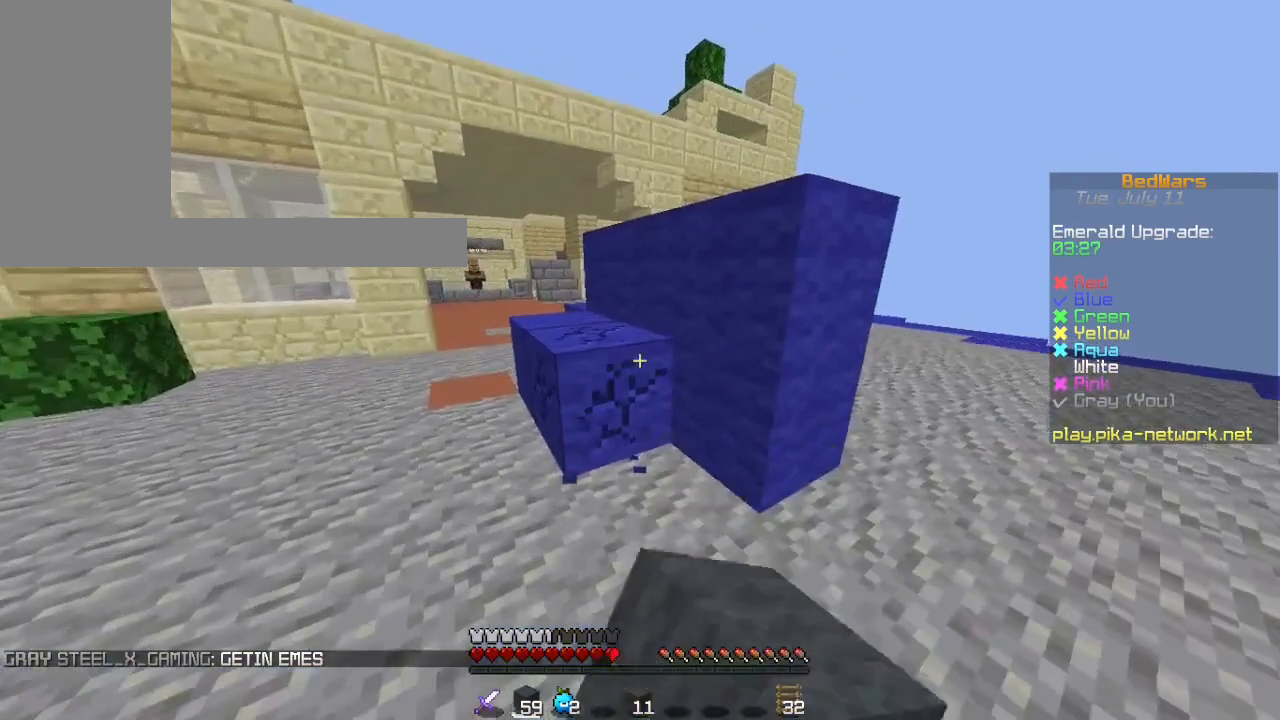
{"keys": ["shift"], "mouse": ["left"], "events": [[33, "w", "down"], [400, "w", "up"]]}
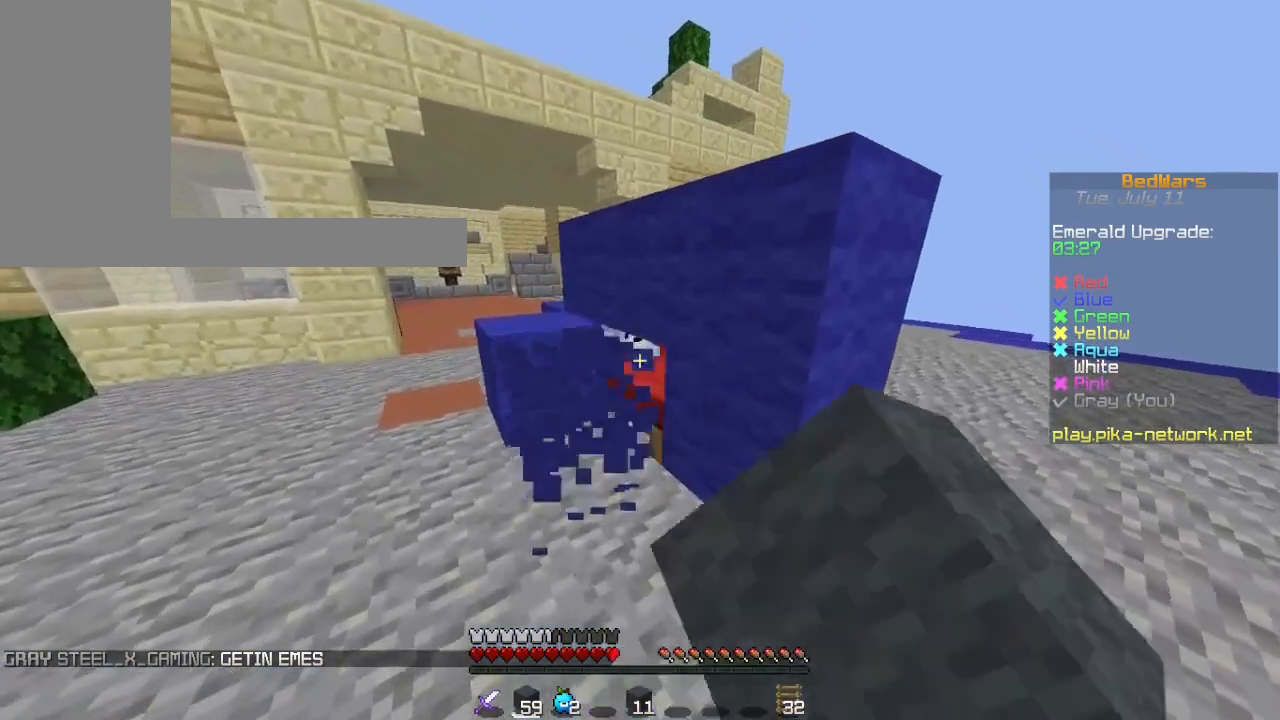
{"keys": ["s", "shift"], "mouse": ["left"], "events": [[167, "s", "down"]]}
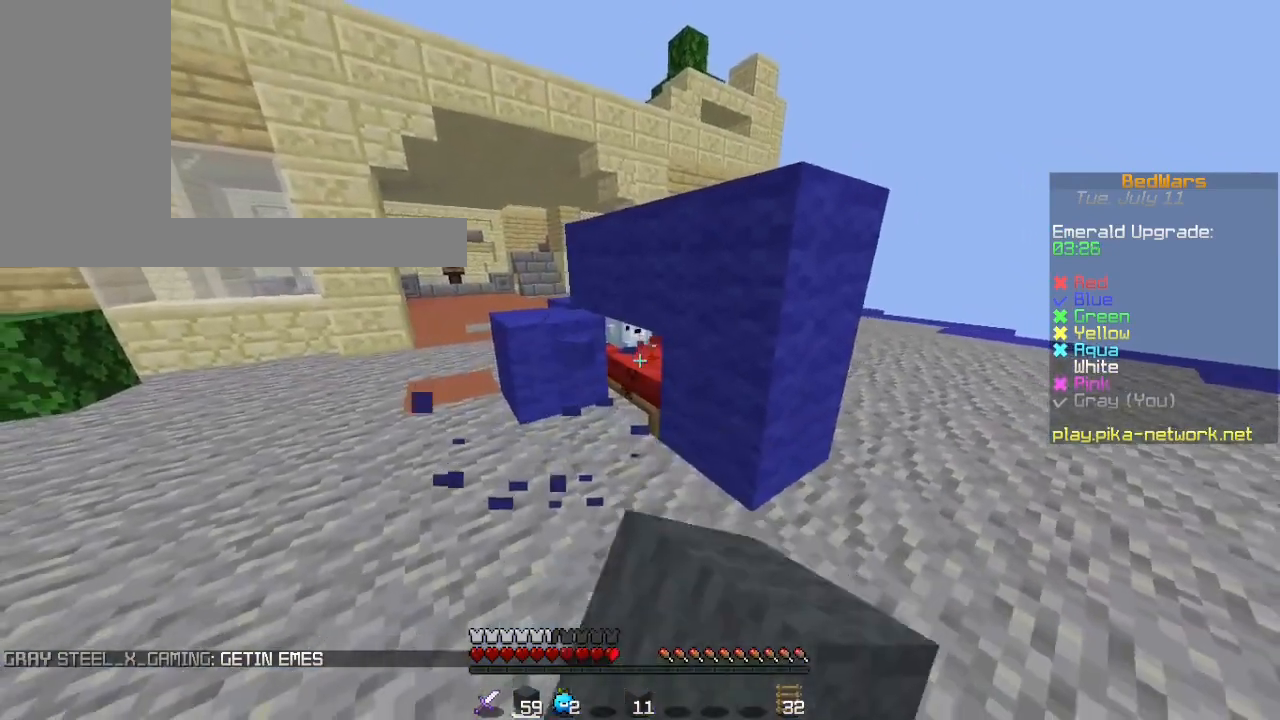
{"keys": ["shift"], "mouse": [], "events": [[233, "mouse_left", "up"], [467, "s", "up"]]}
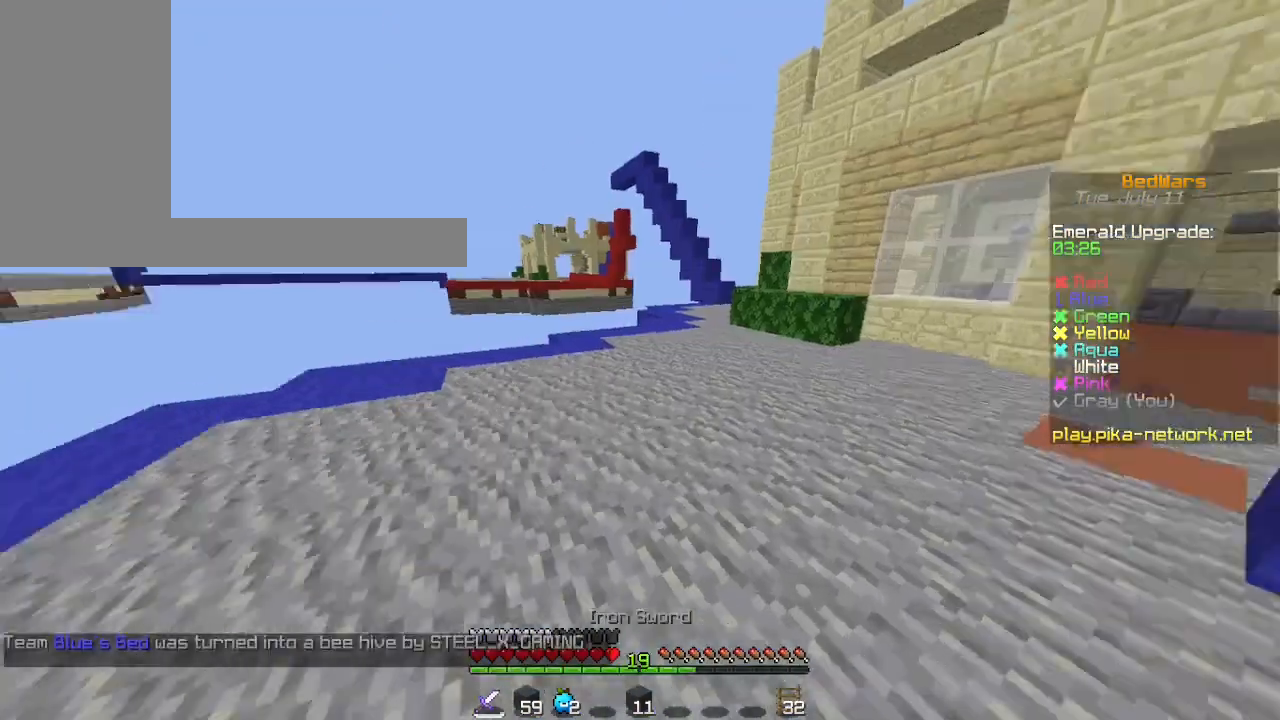
{"keys": ["w"], "mouse": [], "events": [[133, "shift", "up"], [467, "w", "down"]]}
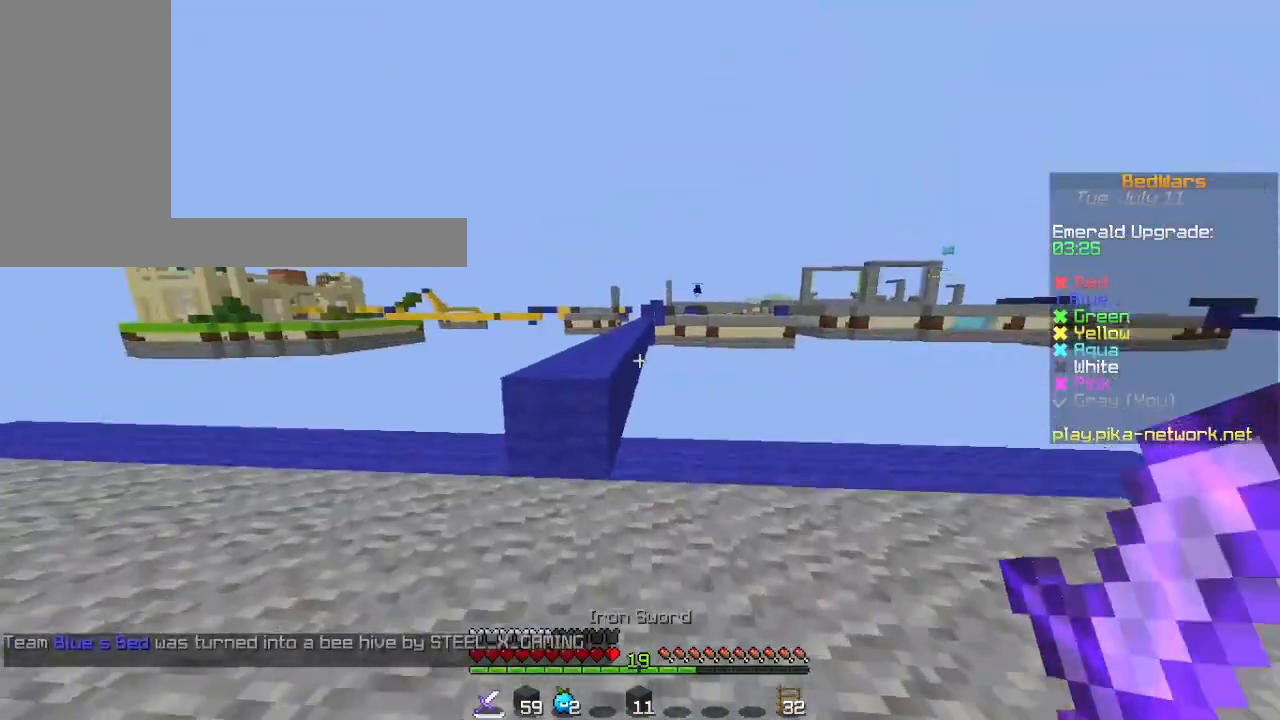
{"keys": ["space", "w"], "mouse": [], "events": [[233, "space", "down"]]}
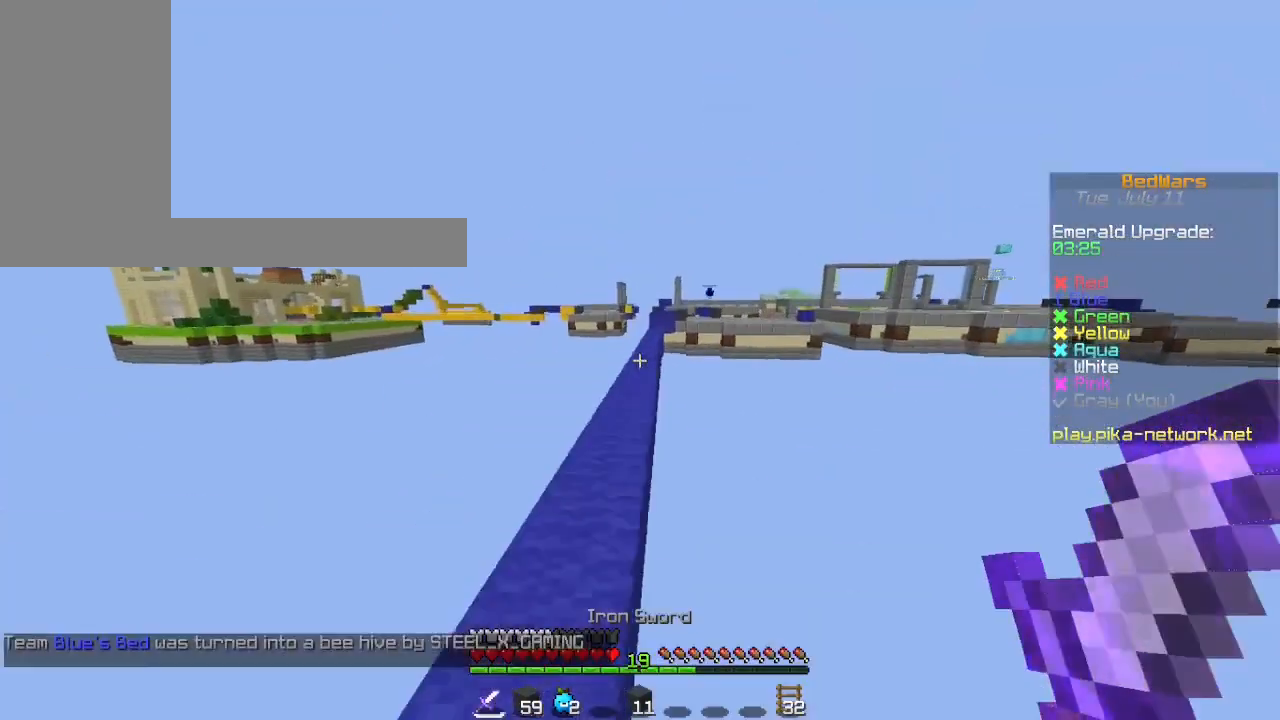
{"keys": ["w"], "mouse": [], "events": [[33, "space", "up"], [133, "space", "down"], [433, "space", "up"]]}
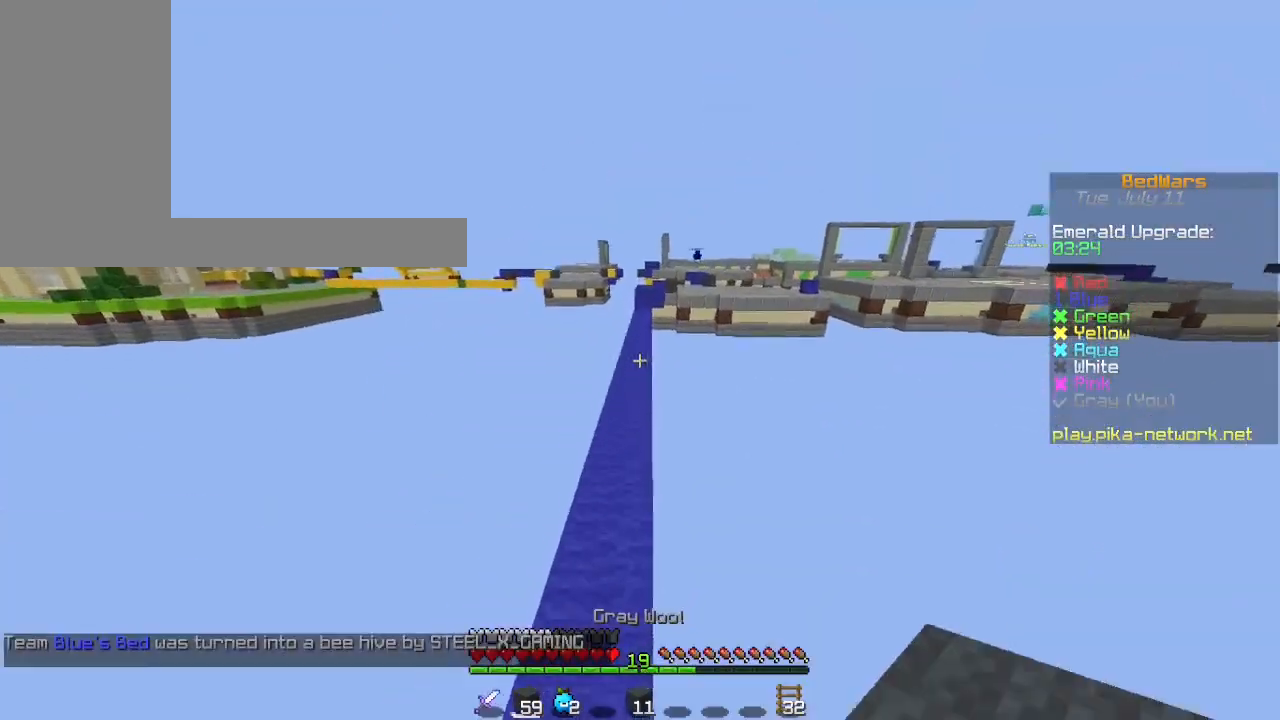
{"keys": ["space", "w"], "mouse": [], "events": [[267, "mouse_right", "down"], [300, "space", "down"], [400, "mouse_right", "up"]]}
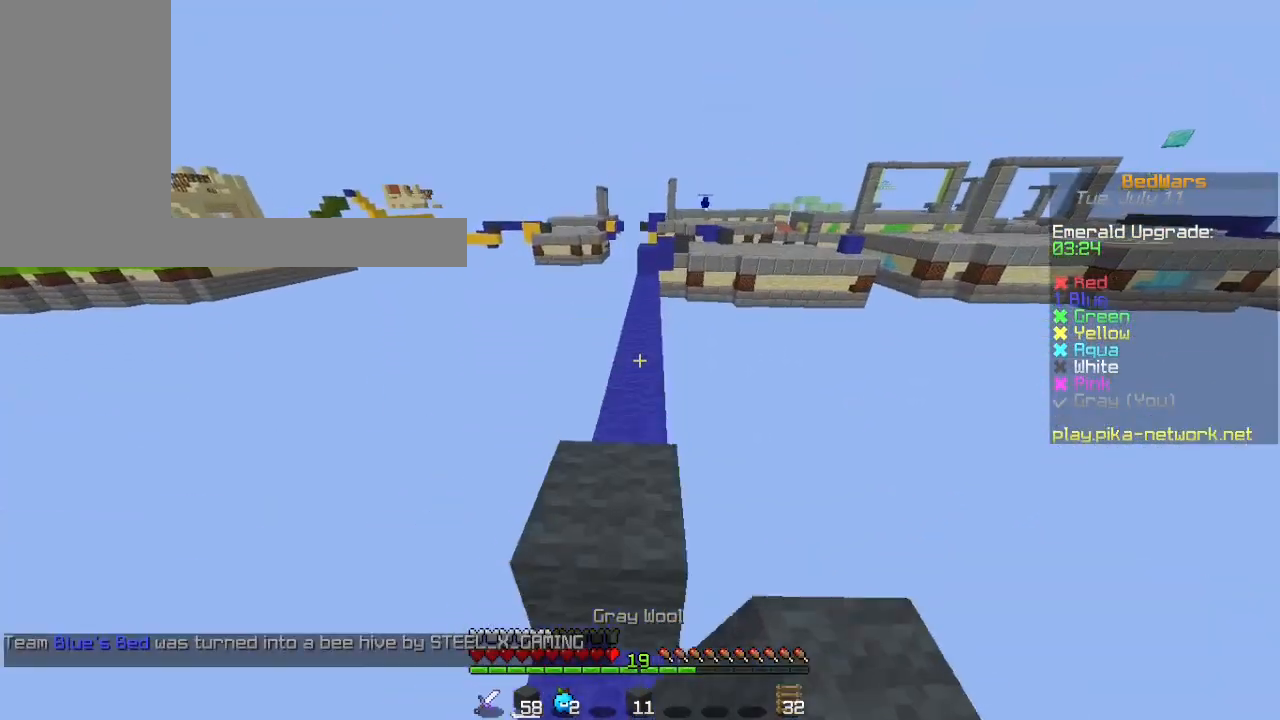
{"keys": ["space", "w"], "mouse": [], "events": [[33, "space", "up"], [167, "space", "down"], [433, "mouse_right", "down"], [500, "mouse_right", "up"]]}
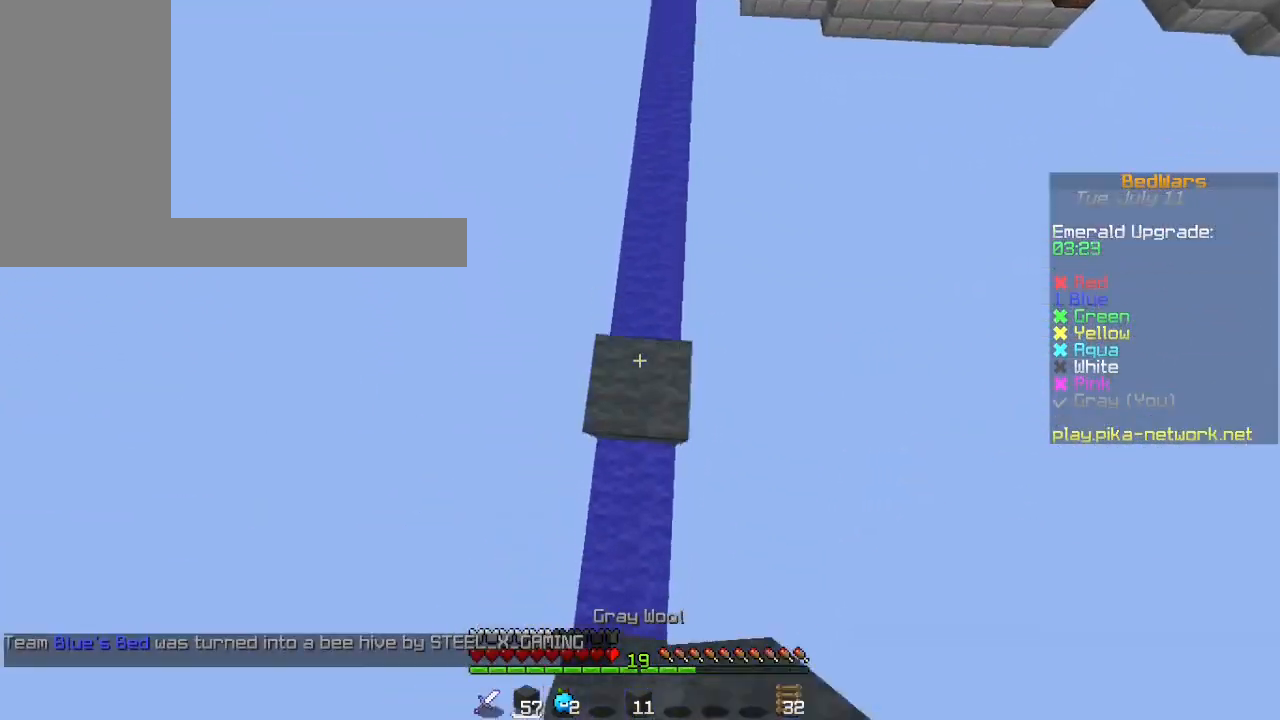
{"keys": ["space", "w"], "mouse": [], "events": [[67, "mouse_right", "down"], [133, "mouse_right", "up"]]}
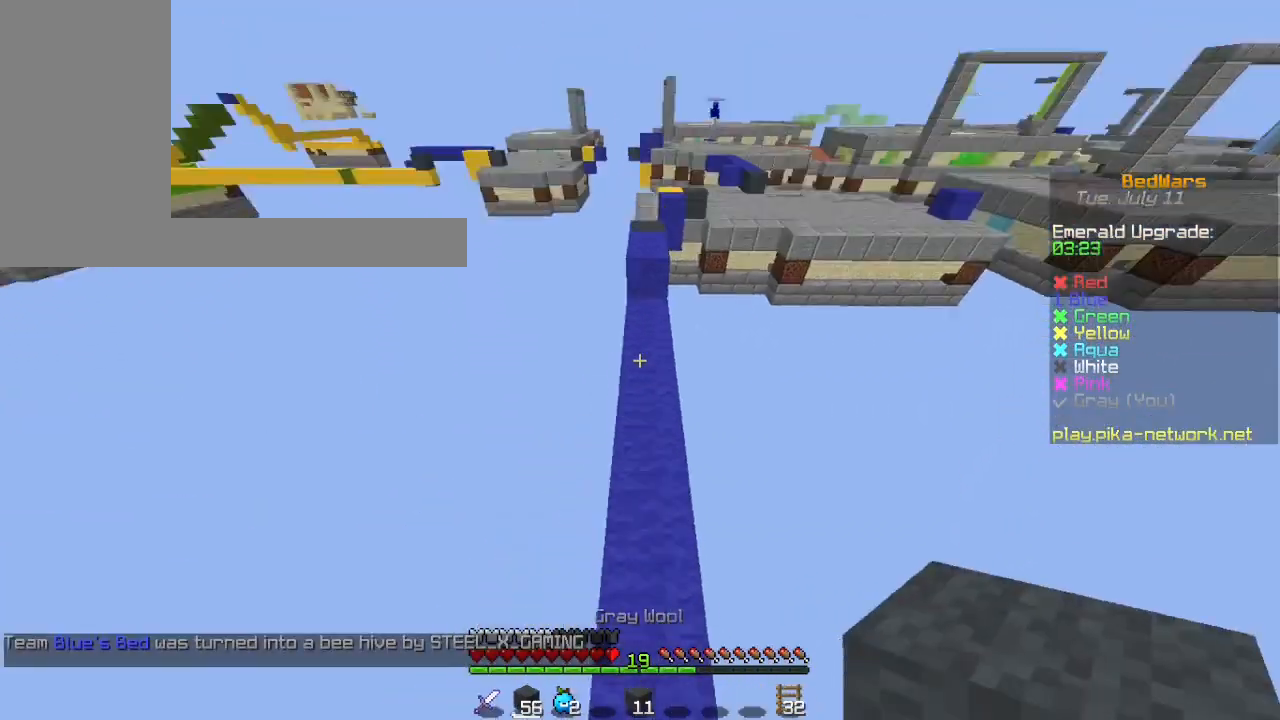
{"keys": ["w"], "mouse": [], "events": [[33, "space", "up"]]}
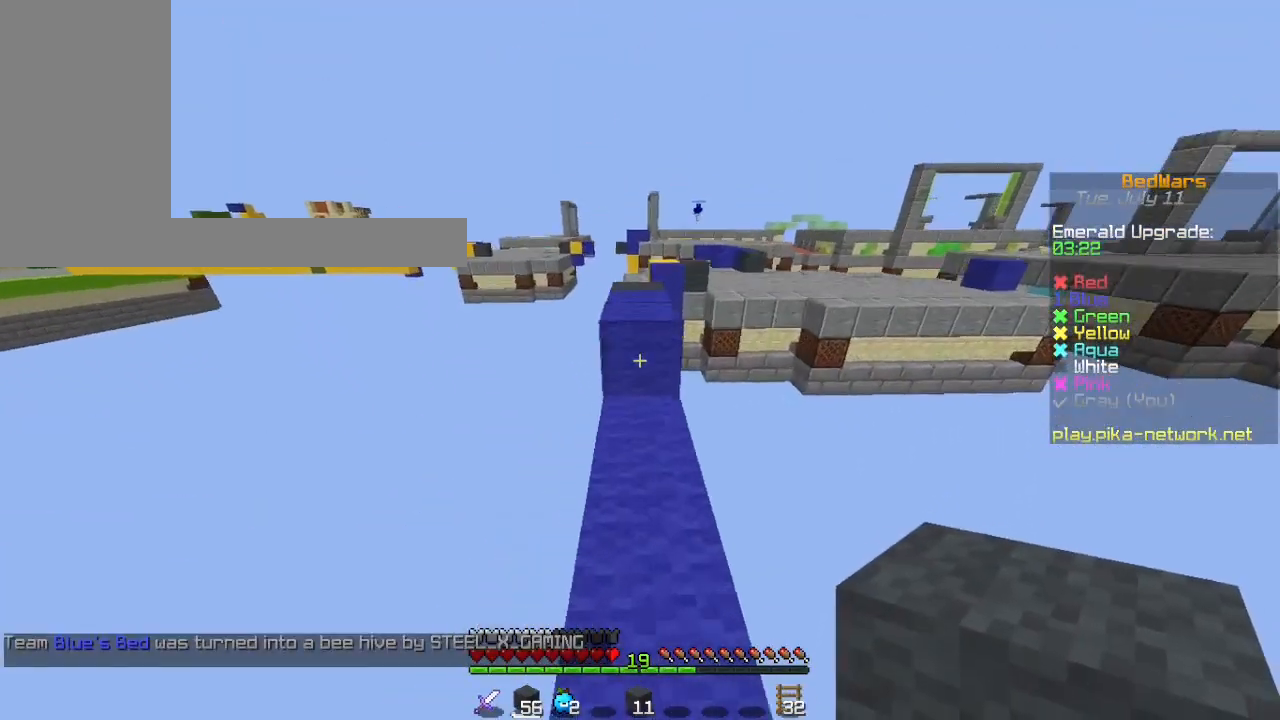
{"keys": ["w"], "mouse": [], "events": [[67, "mouse_right", "down"], [67, "space", "down"], [200, "mouse_right", "up"], [300, "space", "up"]]}
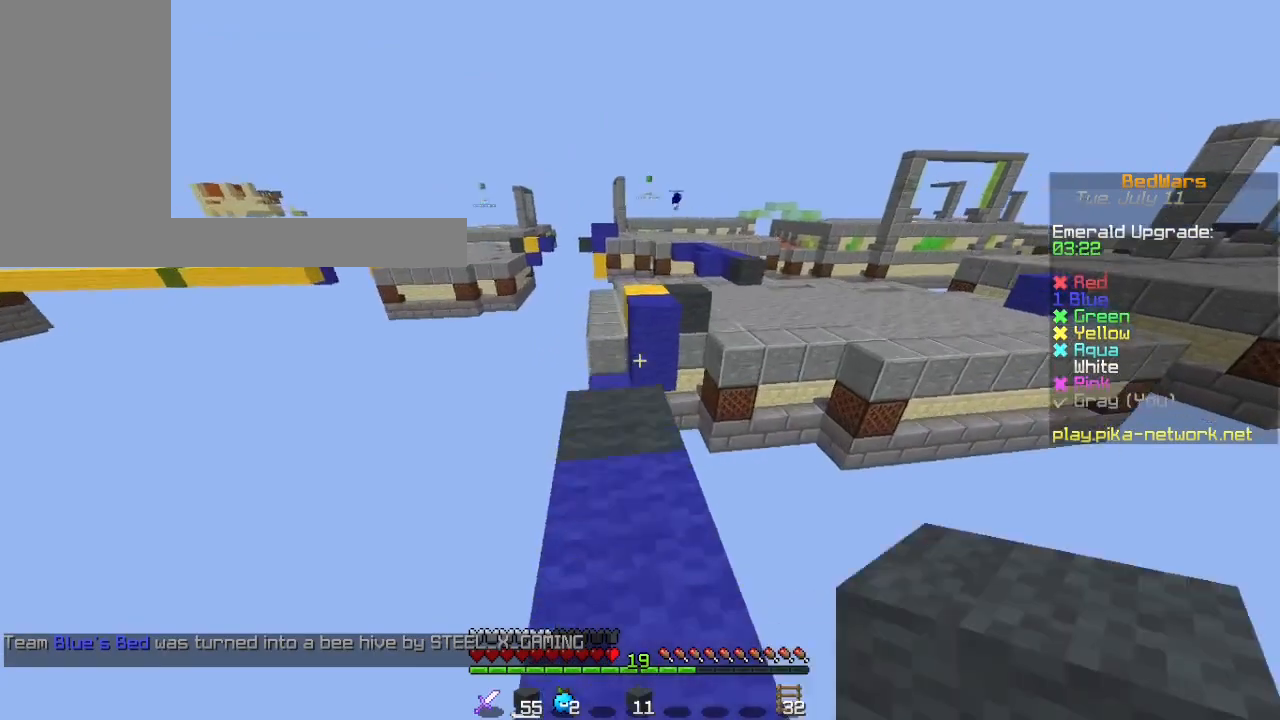
{"keys": ["space", "w"], "mouse": [], "events": [[333, "mouse_right", "down"], [367, "space", "down"], [500, "mouse_right", "up"]]}
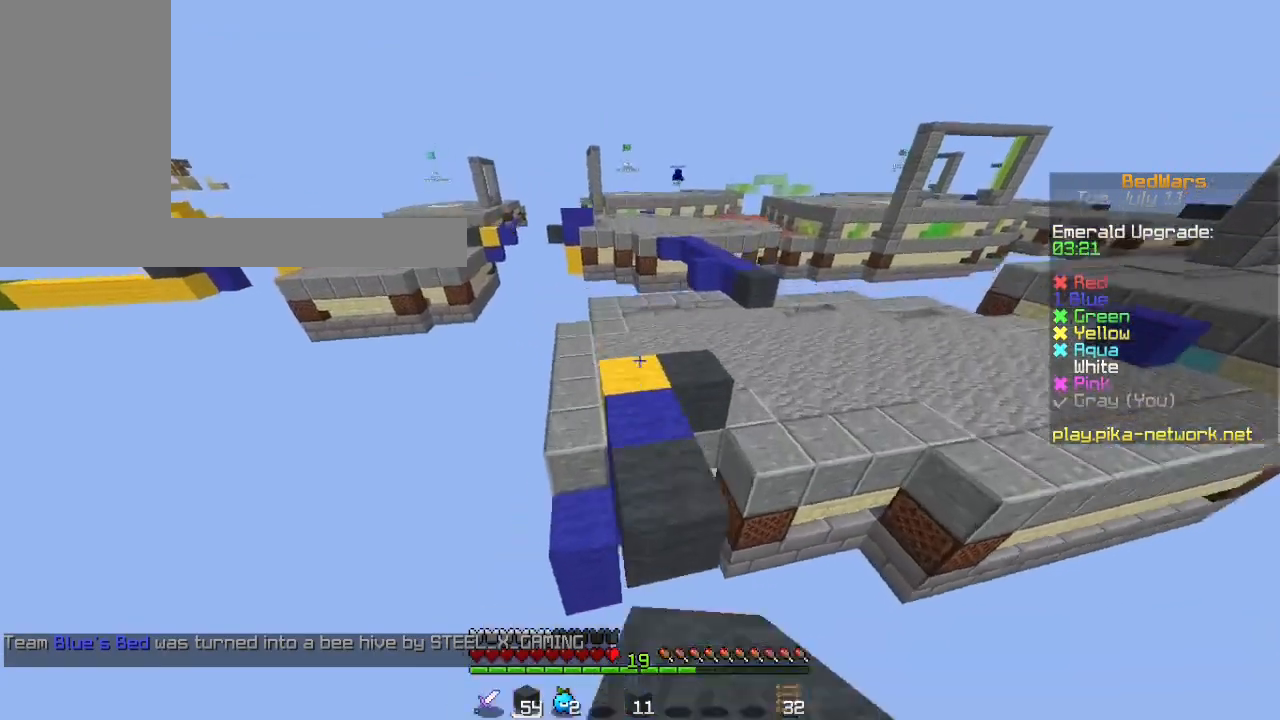
{"keys": ["space", "w"], "mouse": [], "events": [[200, "space", "up"], [367, "mouse_left", "down"], [433, "space", "down"], [467, "mouse_left", "up"]]}
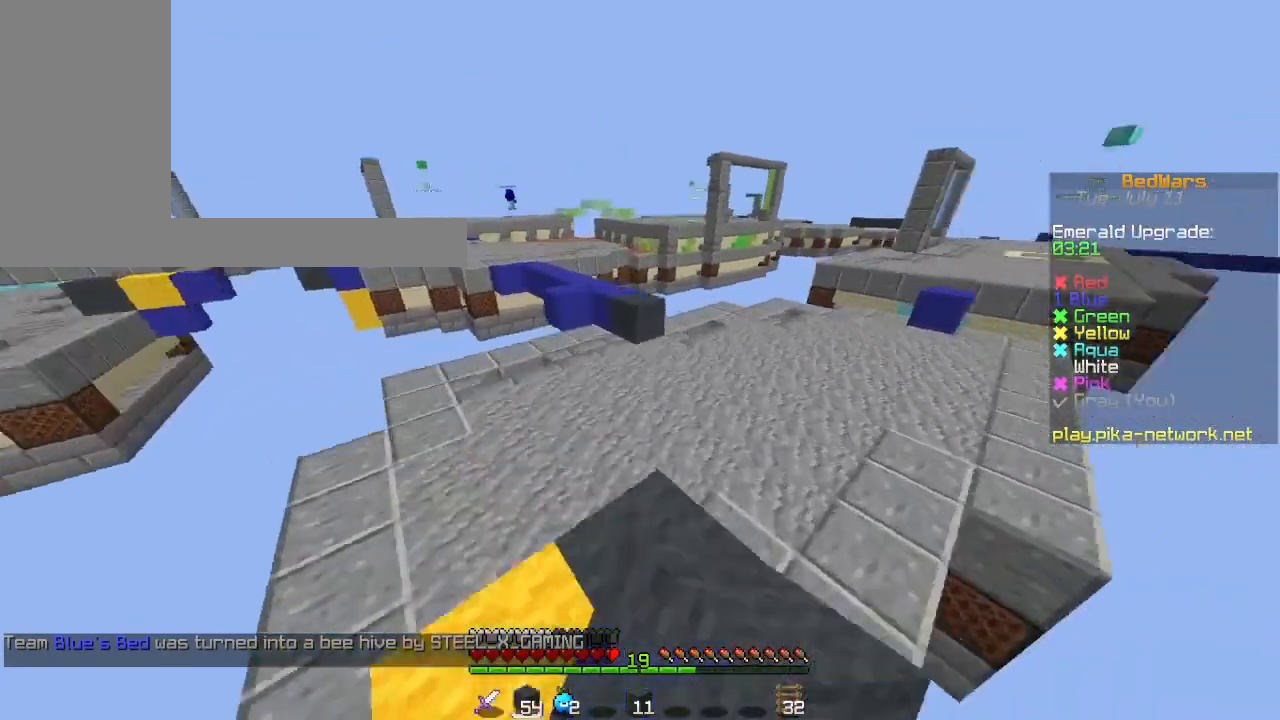
{"keys": ["w"], "mouse": [], "events": [[33, "mouse_left", "down"], [100, "mouse_left", "up"], [233, "space", "up"]]}
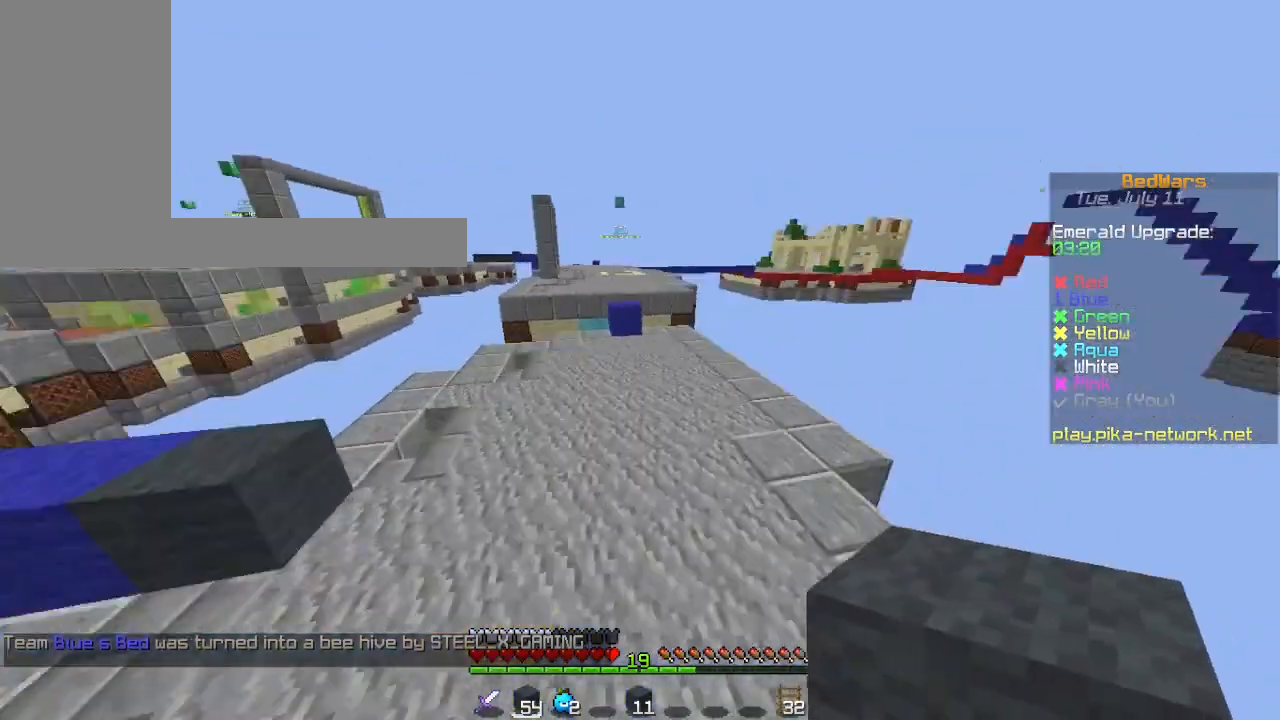
{"keys": ["w"], "mouse": [], "events": [[67, "space", "down"], [133, "mouse_left", "down"], [233, "mouse_left", "up"], [333, "space", "up"]]}
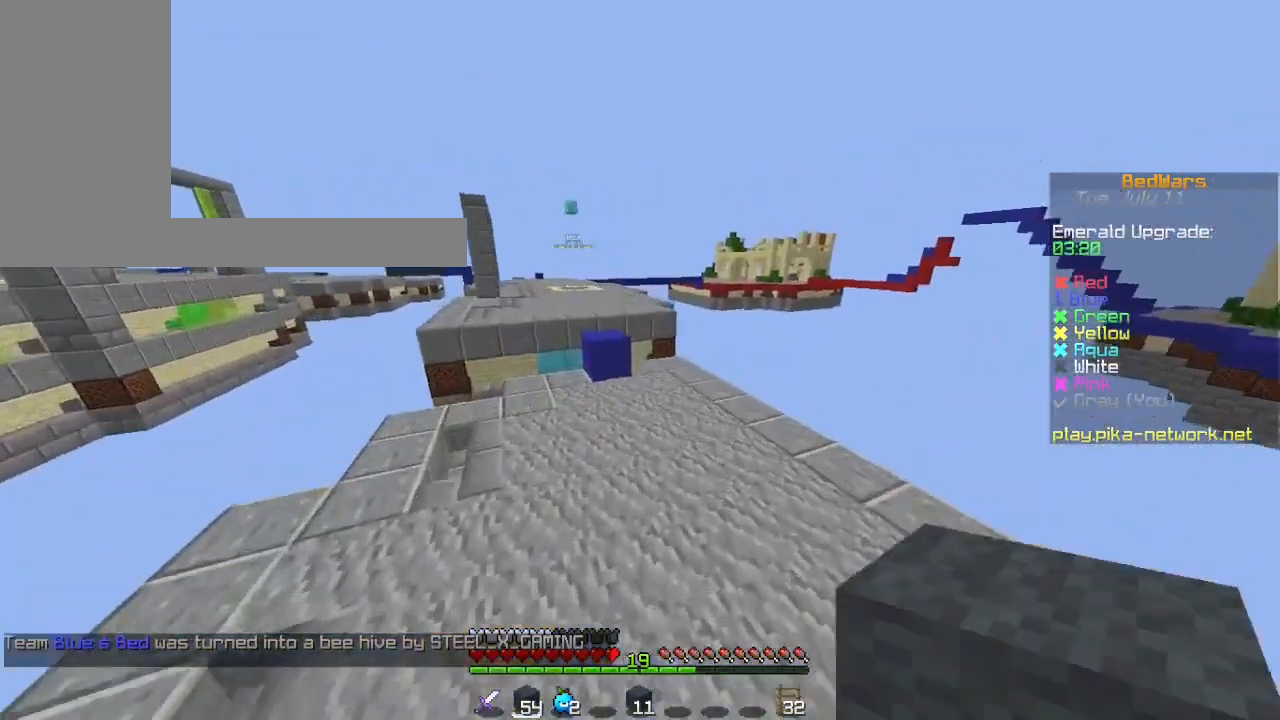
{"keys": ["w"], "mouse": [], "events": []}
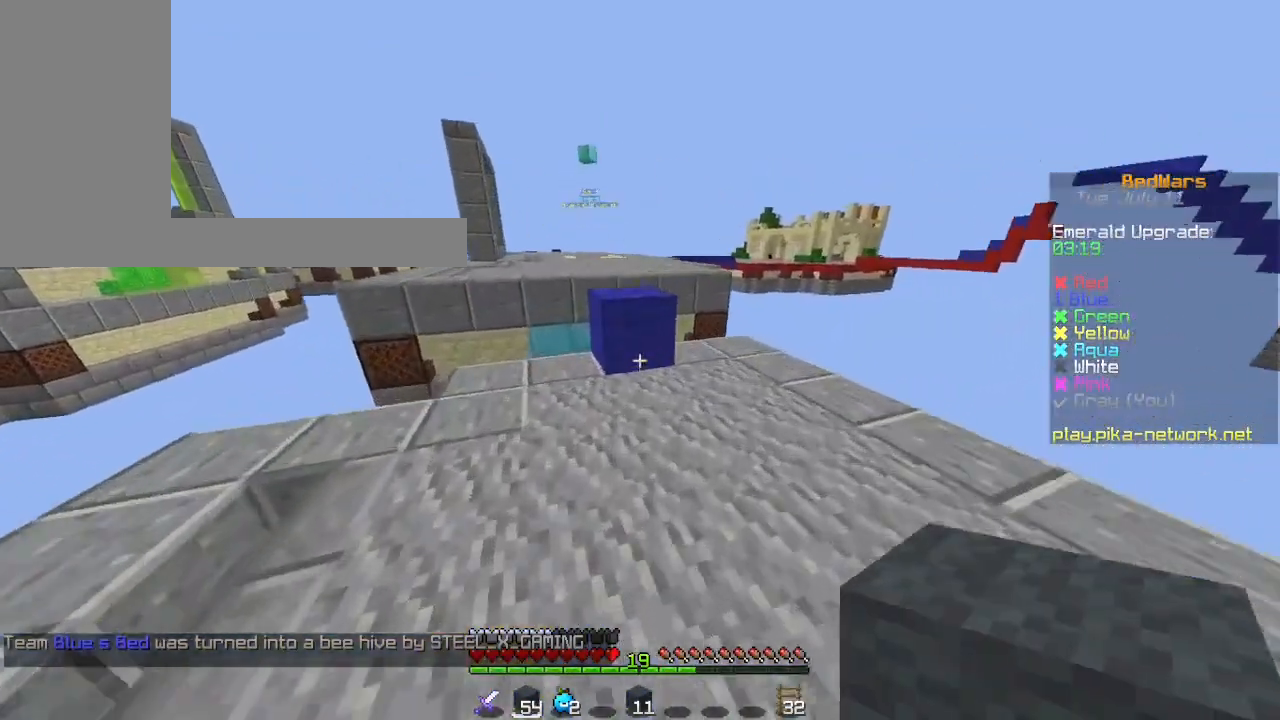
{"keys": ["w"], "mouse": [], "events": [[67, "mouse_right", "down"], [133, "space", "down"], [200, "mouse_right", "up"], [367, "space", "up"]]}
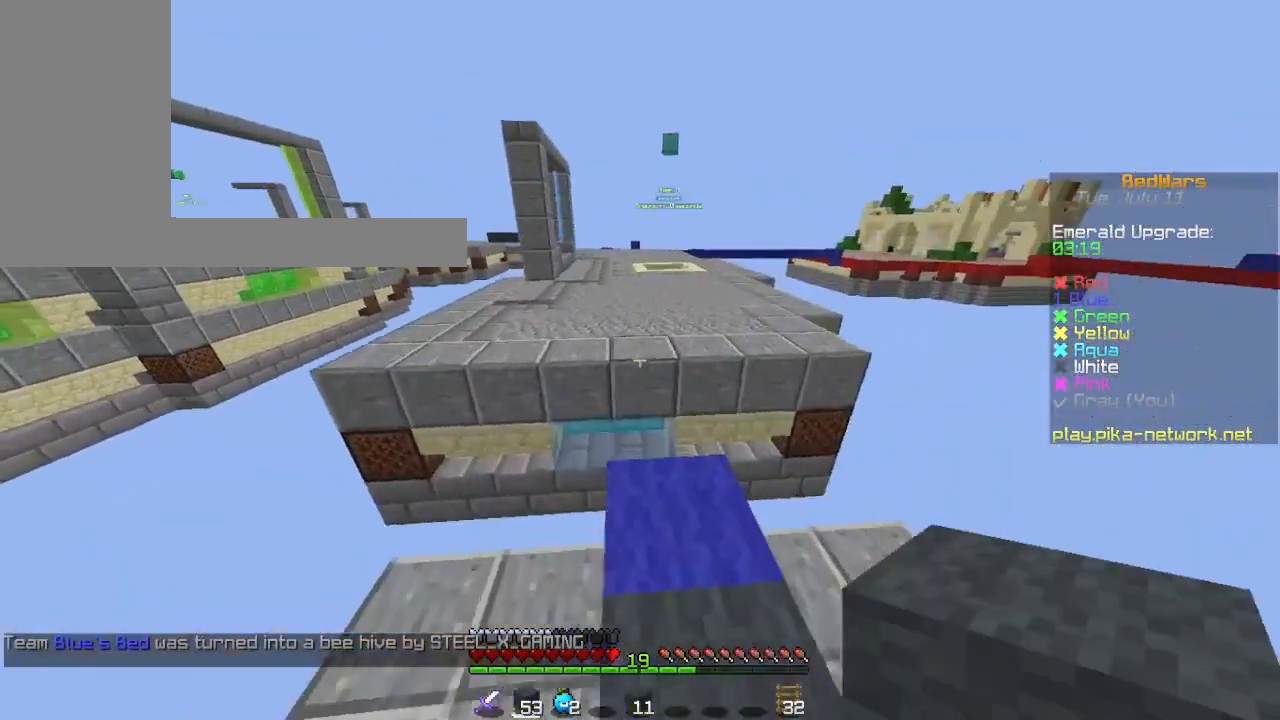
{"keys": ["w"], "mouse": [], "events": [[133, "mouse_right", "down"], [133, "space", "down"], [233, "mouse_right", "up"], [433, "space", "up"]]}
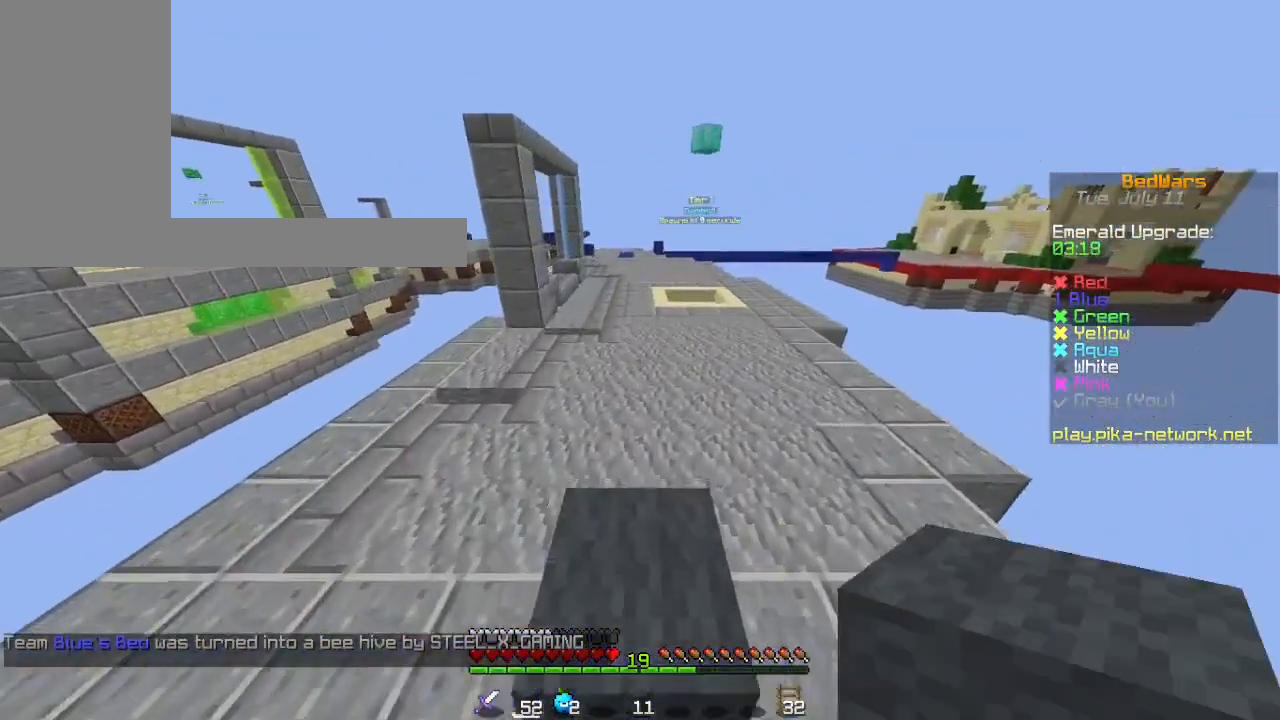
{"keys": ["space", "w"], "mouse": [], "events": [[133, "space", "down"], [367, "mouse_right", "down"], [500, "mouse_right", "up"]]}
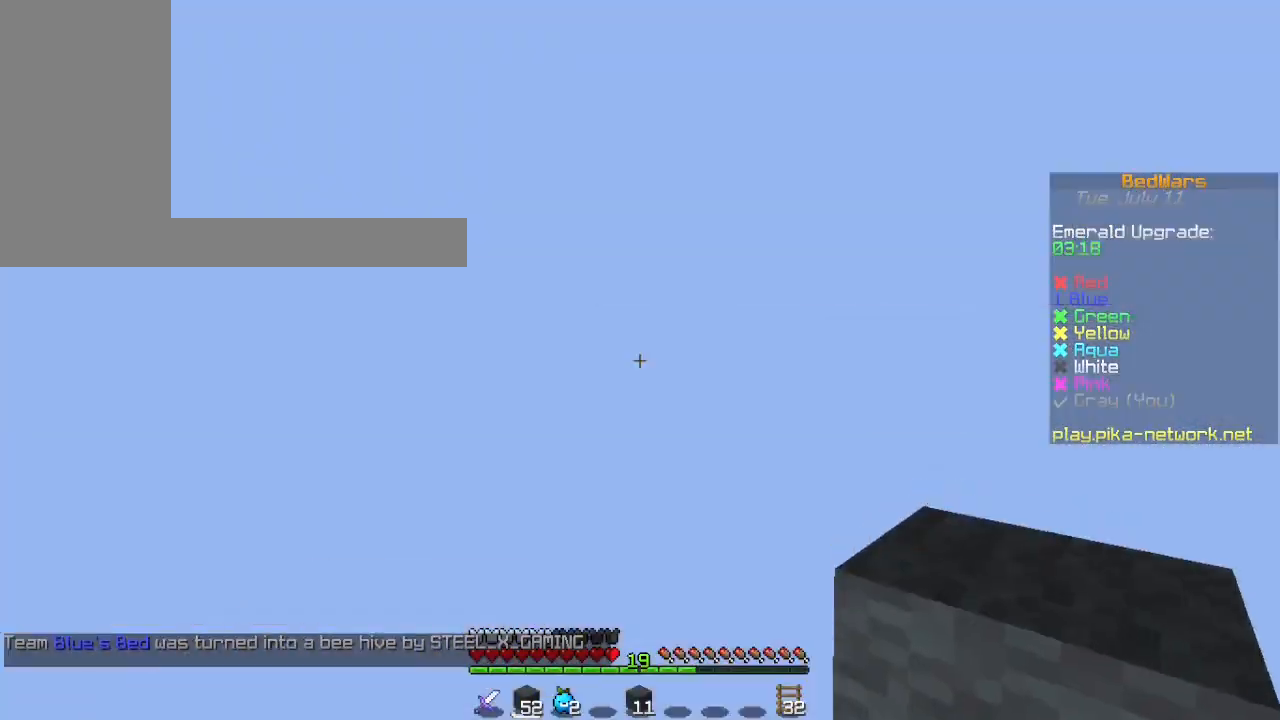
{"keys": [], "mouse": ["right"], "events": [[33, "mouse_right", "down"], [133, "w", "up"], [167, "space", "up"], [200, "mouse_right", "up"], [467, "mouse_right", "down"]]}
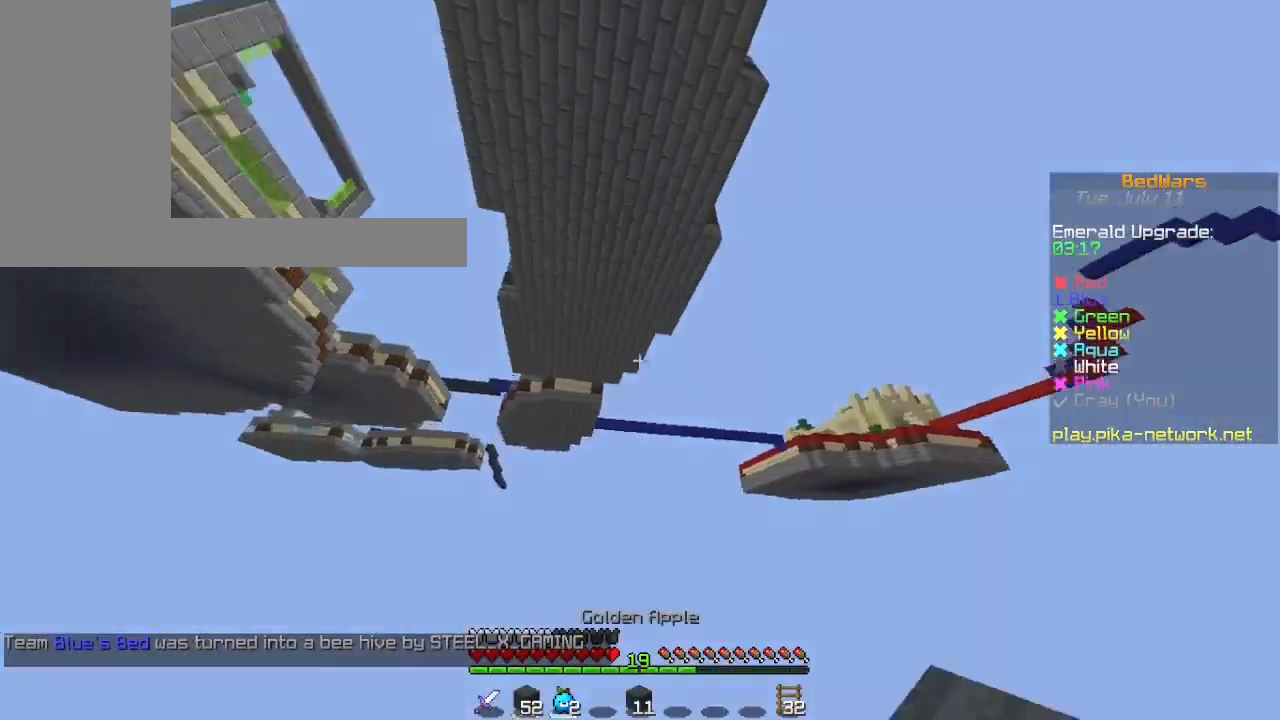
{"keys": [], "mouse": ["right"], "events": []}
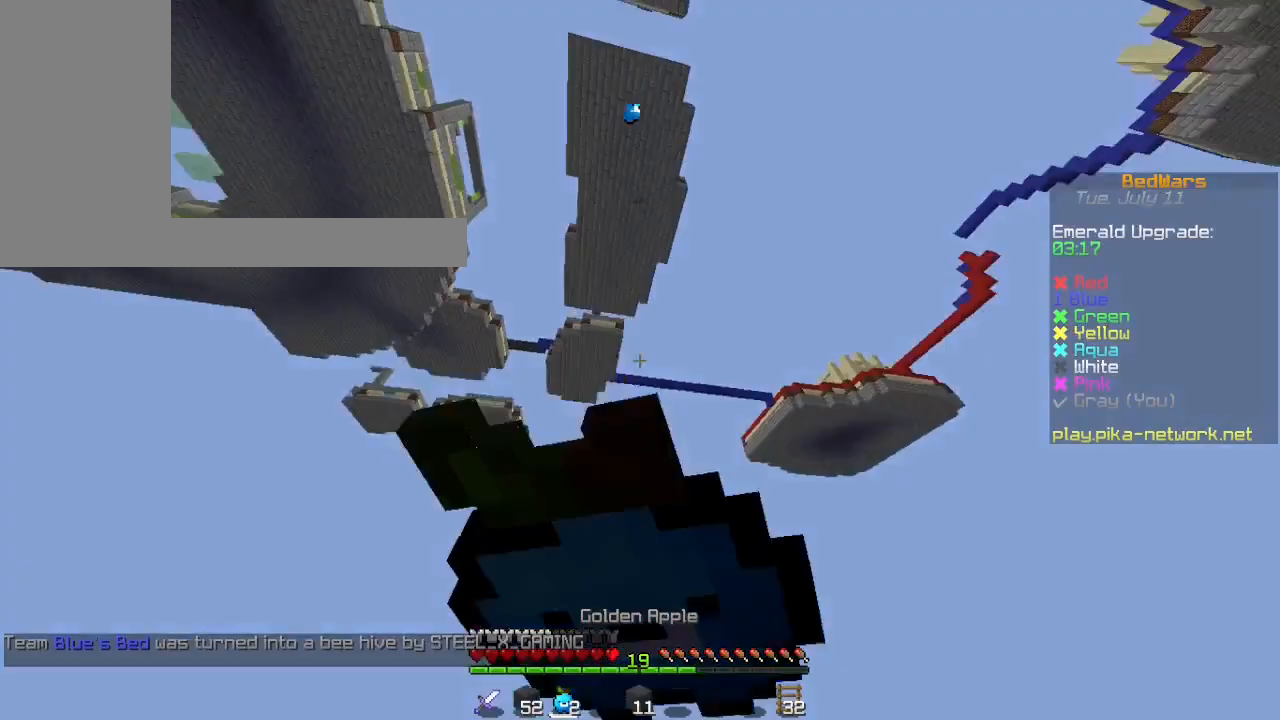
{"keys": [], "mouse": ["right"], "events": []}